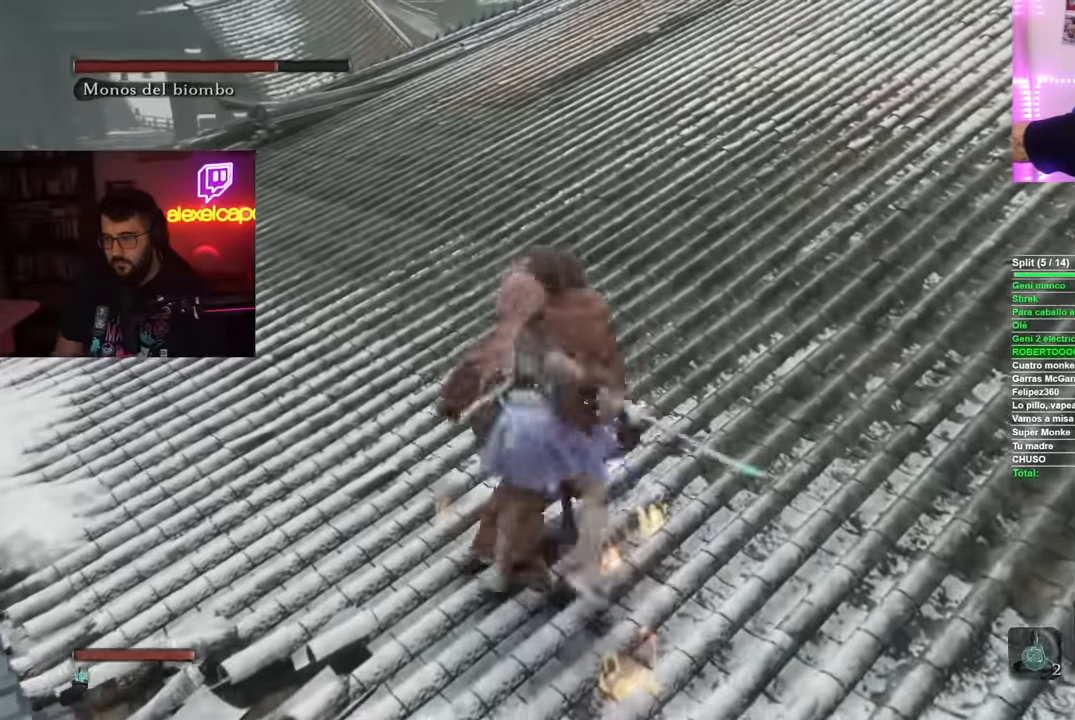
Gameplay with a controller (Xbox layout); each line is a JSON object with the inputs held at the frame after it. "button_events" lists button changes between this image and that frame as [ms after this image, input, new state], when the widget could be followed in between (sticks are given only as held states). Not read: L3 R3.
{"buttons": [], "left_stick": "up-right", "right_stick": "center", "button_events": []}
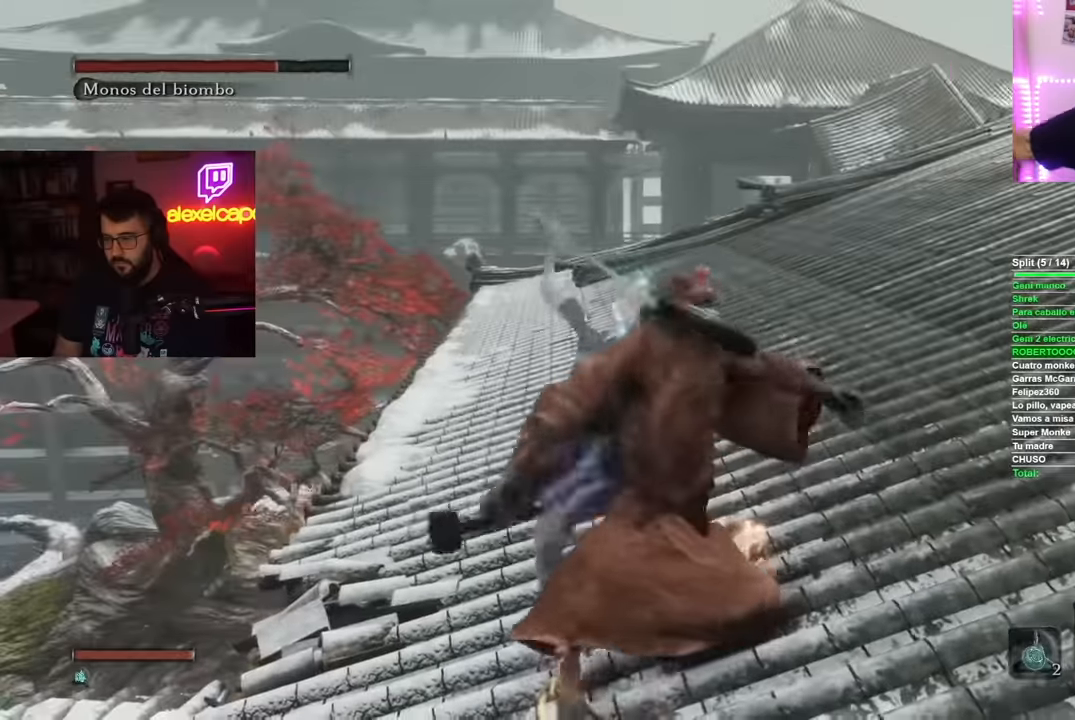
{"buttons": ["B"], "left_stick": "up-right", "right_stick": "center", "button_events": [[317, "B", "down"]]}
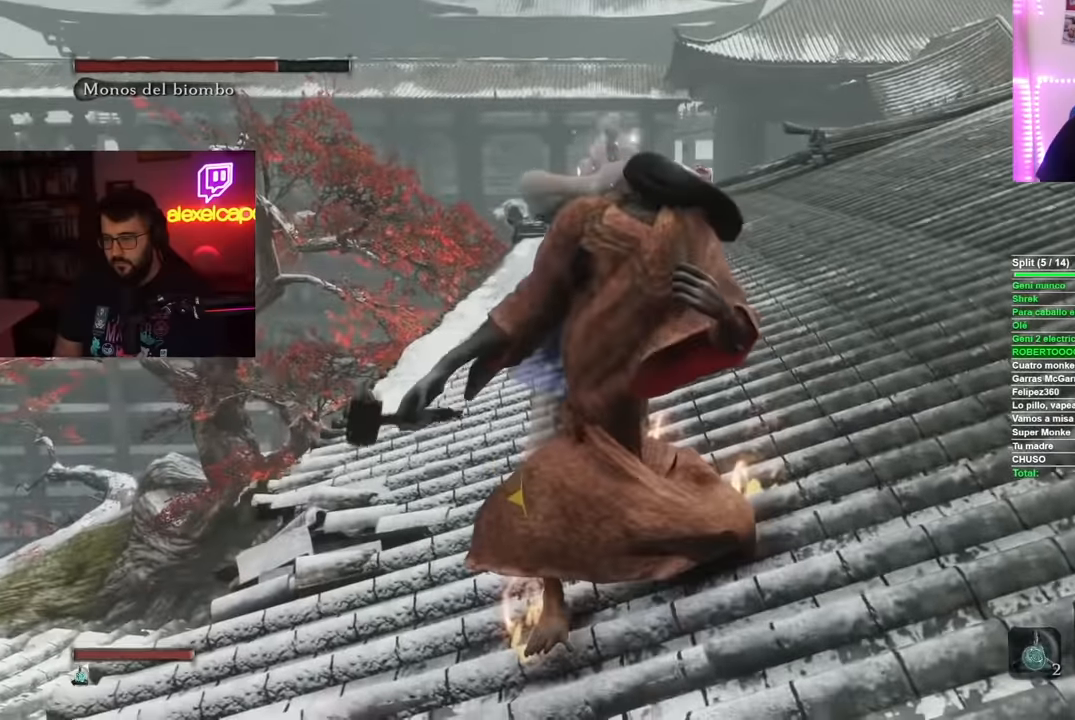
{"buttons": ["B"], "left_stick": "up-right", "right_stick": "center", "button_events": []}
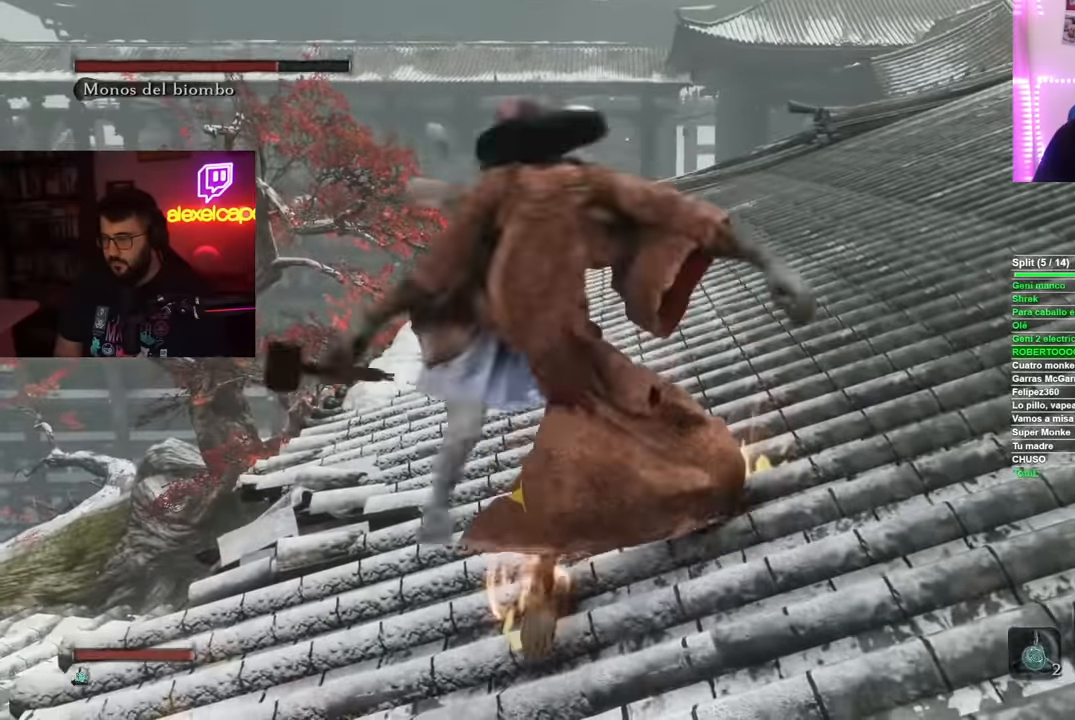
{"buttons": ["B"], "left_stick": "up-right", "right_stick": "center", "button_events": []}